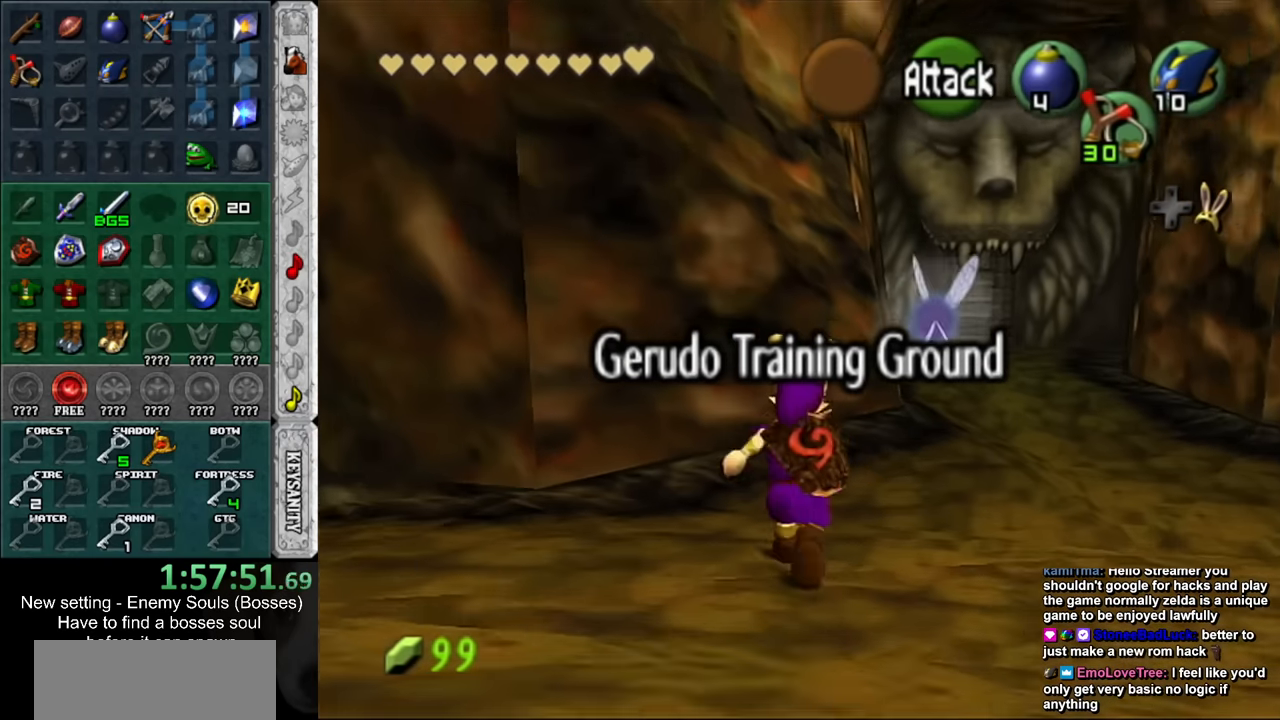
Gameplay with a controller (Nintendo layout); each line is a JSON object with the inputs held at the frame after it. "events" lists button and stick changes between this image and that frame as [ms after this image, input, new state], when the widget could be followed in between. Not read: L3 R3.
{"buttons": [], "left_stick": "up", "right_stick": "center", "events": []}
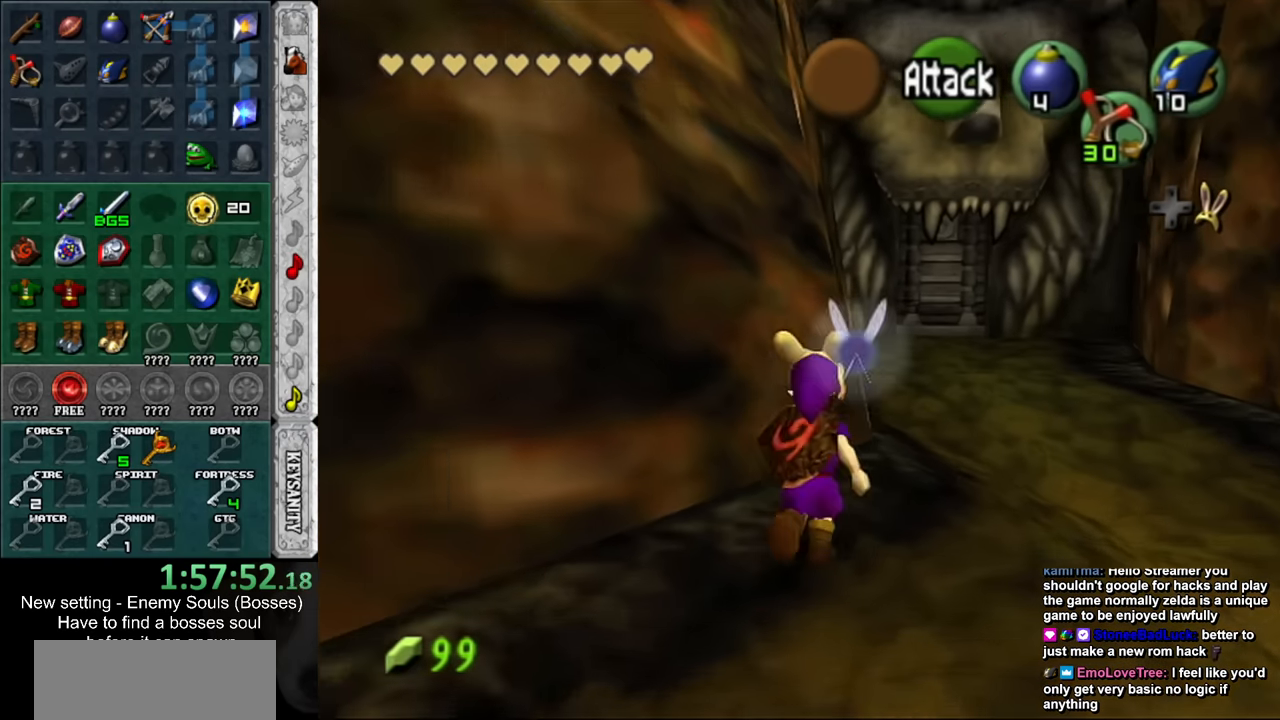
{"buttons": [], "left_stick": "up", "right_stick": "center", "events": []}
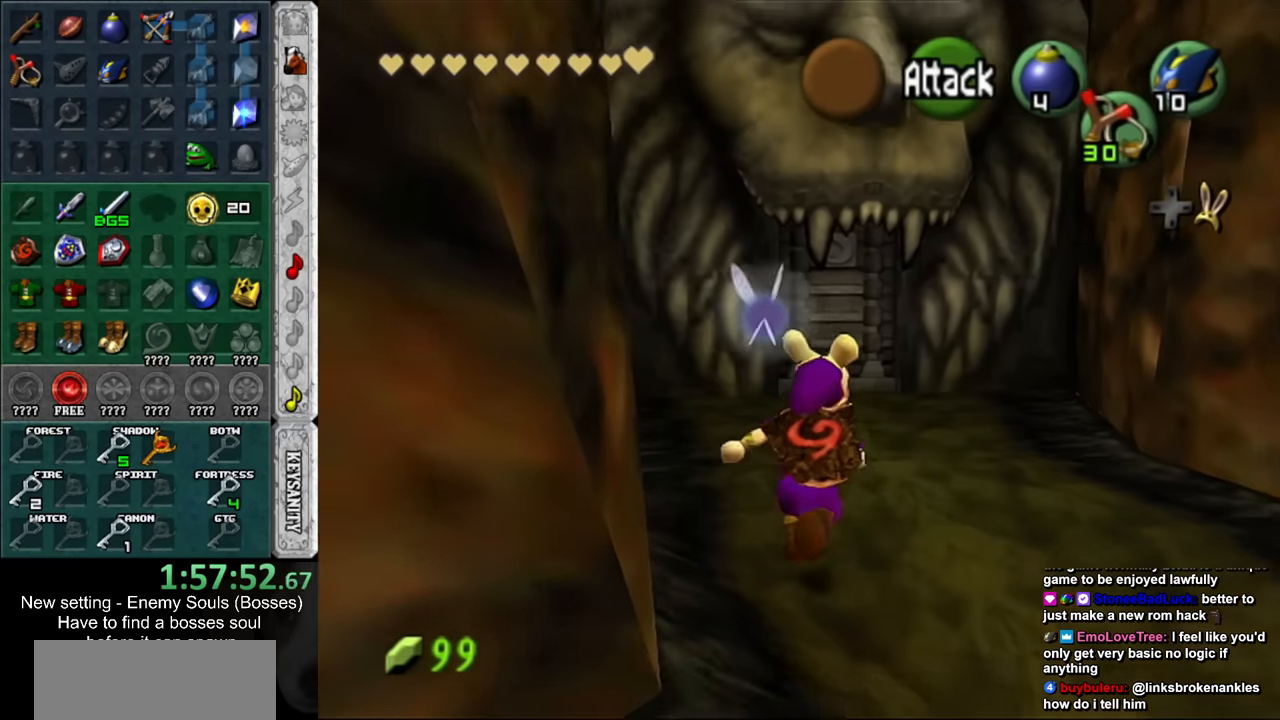
{"buttons": [], "left_stick": "up", "right_stick": "center", "events": []}
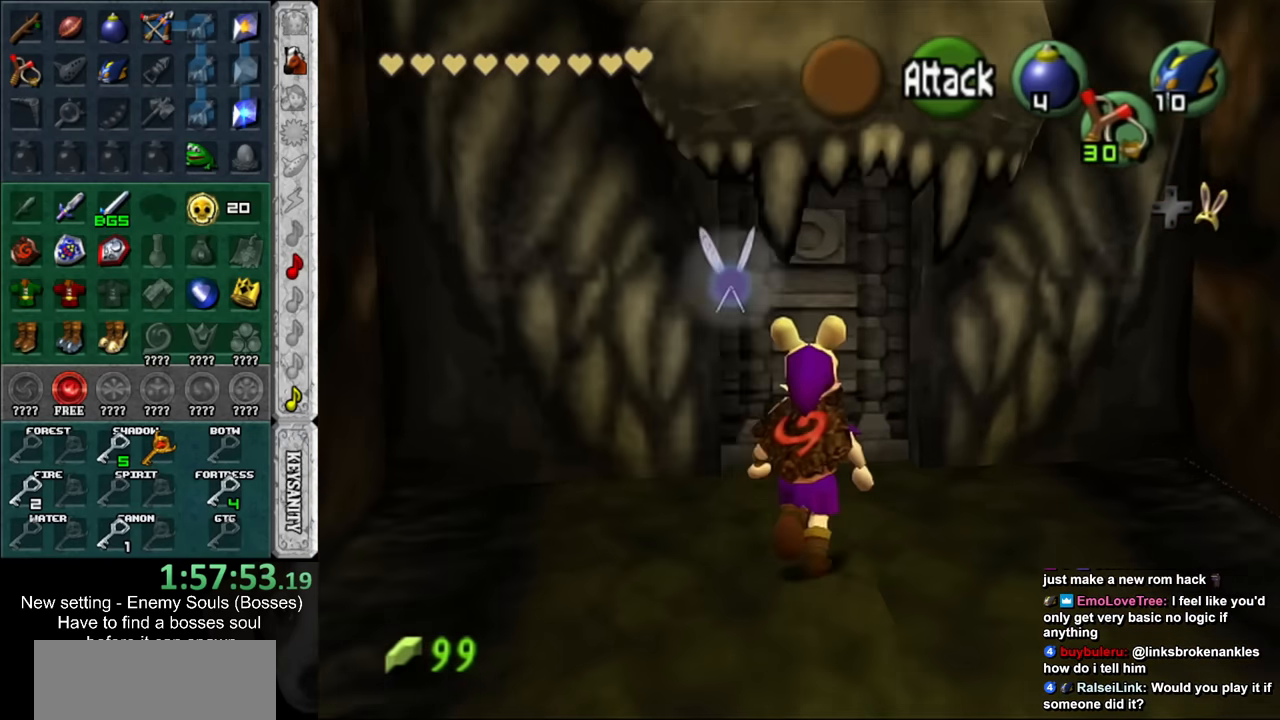
{"buttons": [], "left_stick": "center", "right_stick": "center", "events": [[50, "A", "down"], [117, "A", "up"], [134, "left_stick", "center"], [200, "A", "down"], [267, "A", "up"], [367, "A", "down"], [417, "A", "up"]]}
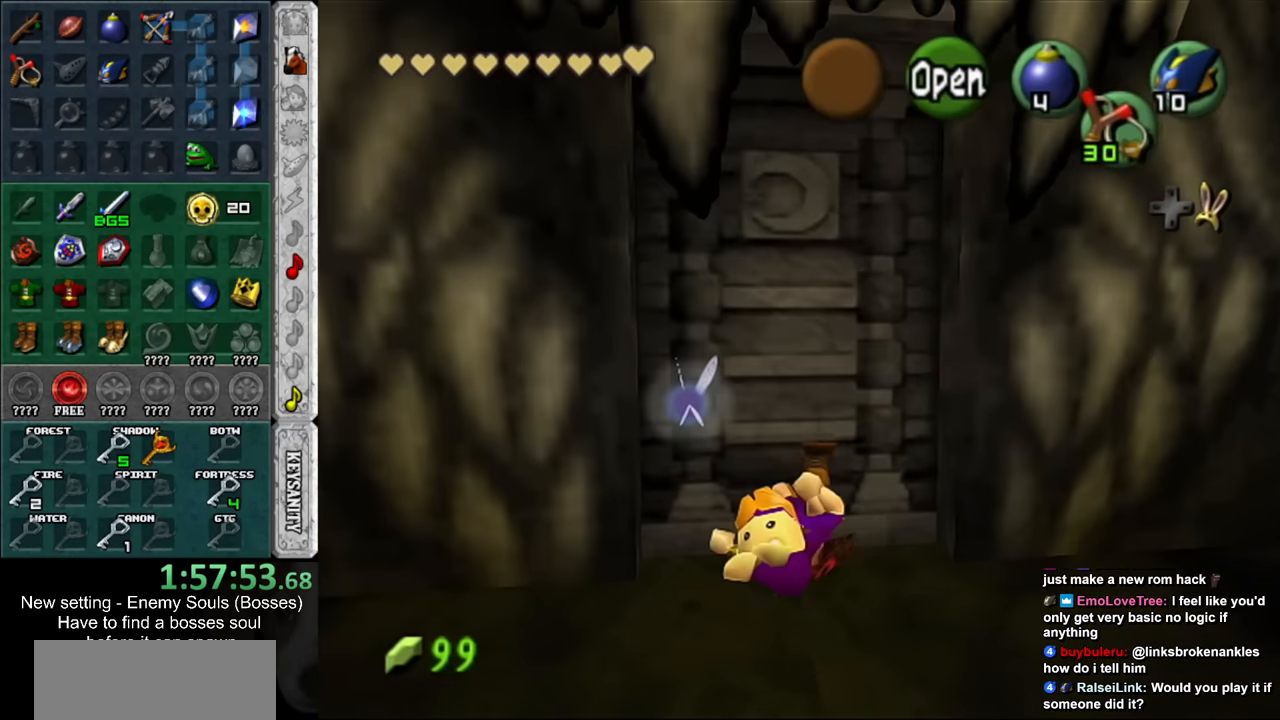
{"buttons": ["A"], "left_stick": "center", "right_stick": "center", "events": [[17, "A", "down"], [84, "A", "up"], [167, "A", "down"], [234, "A", "up"], [334, "A", "down"], [400, "A", "up"], [484, "A", "down"]]}
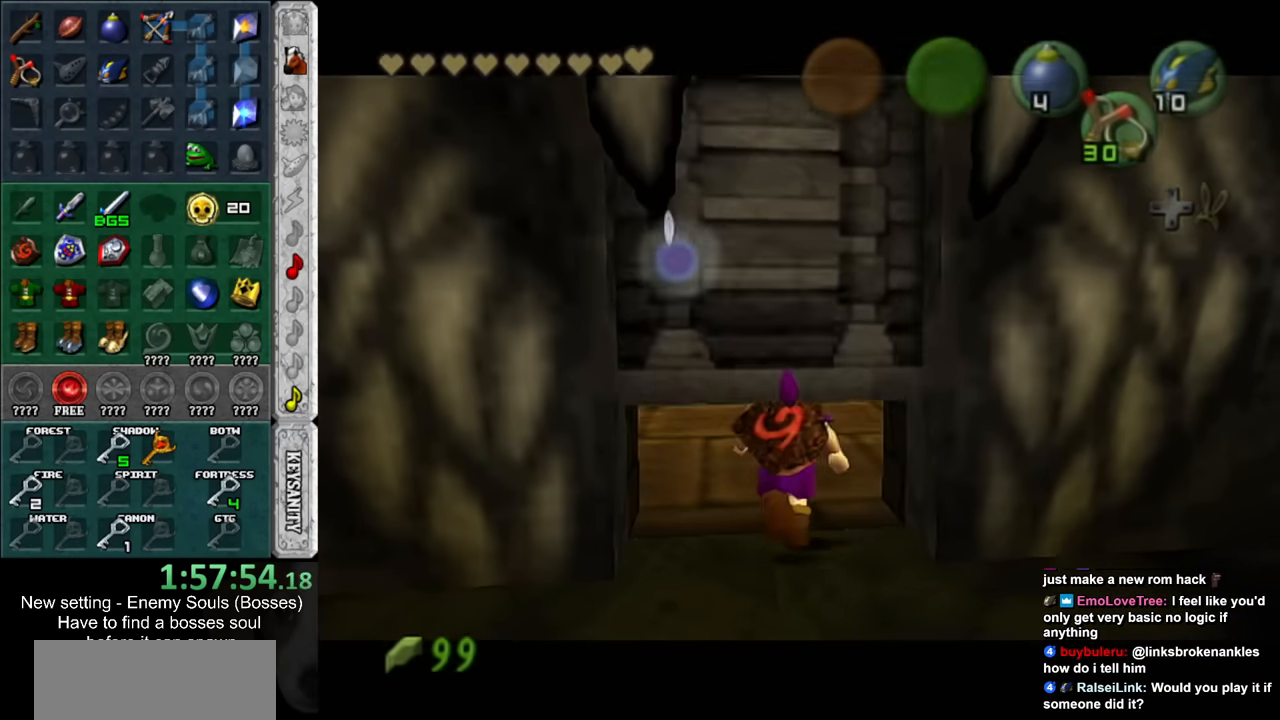
{"buttons": [], "left_stick": "center", "right_stick": "center", "events": [[84, "A", "up"]]}
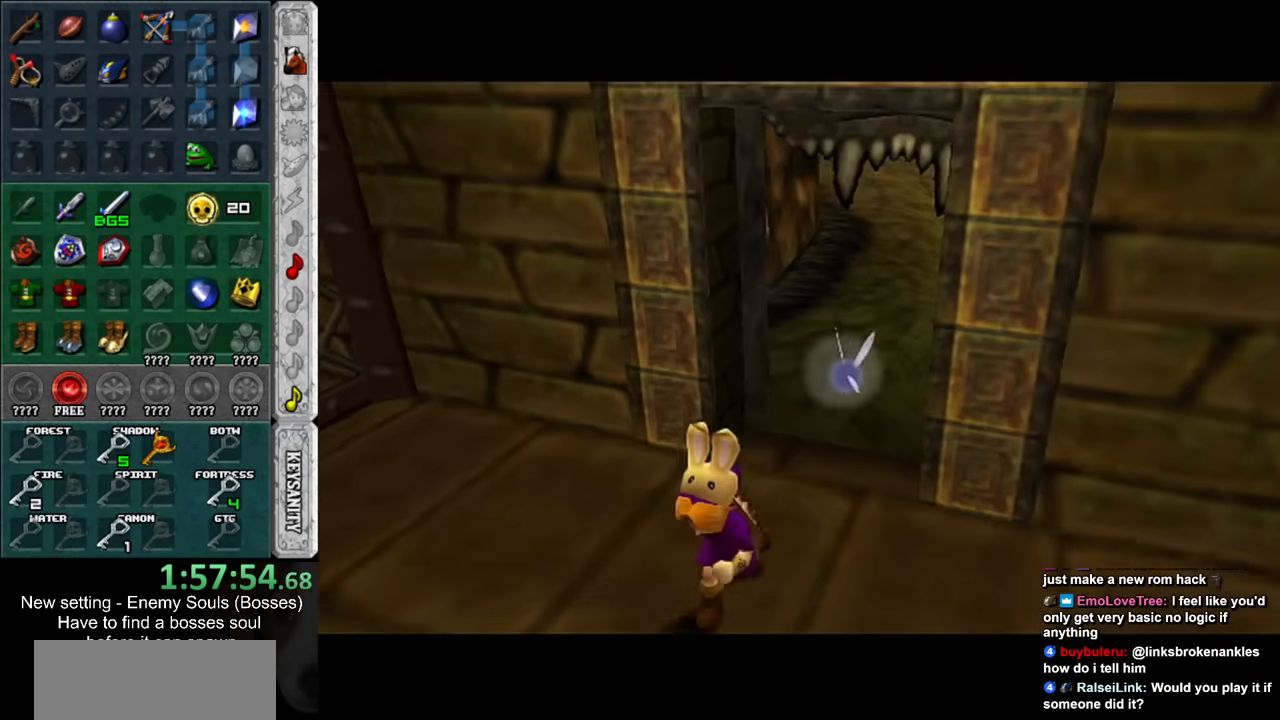
{"buttons": [], "left_stick": "center", "right_stick": "center", "events": []}
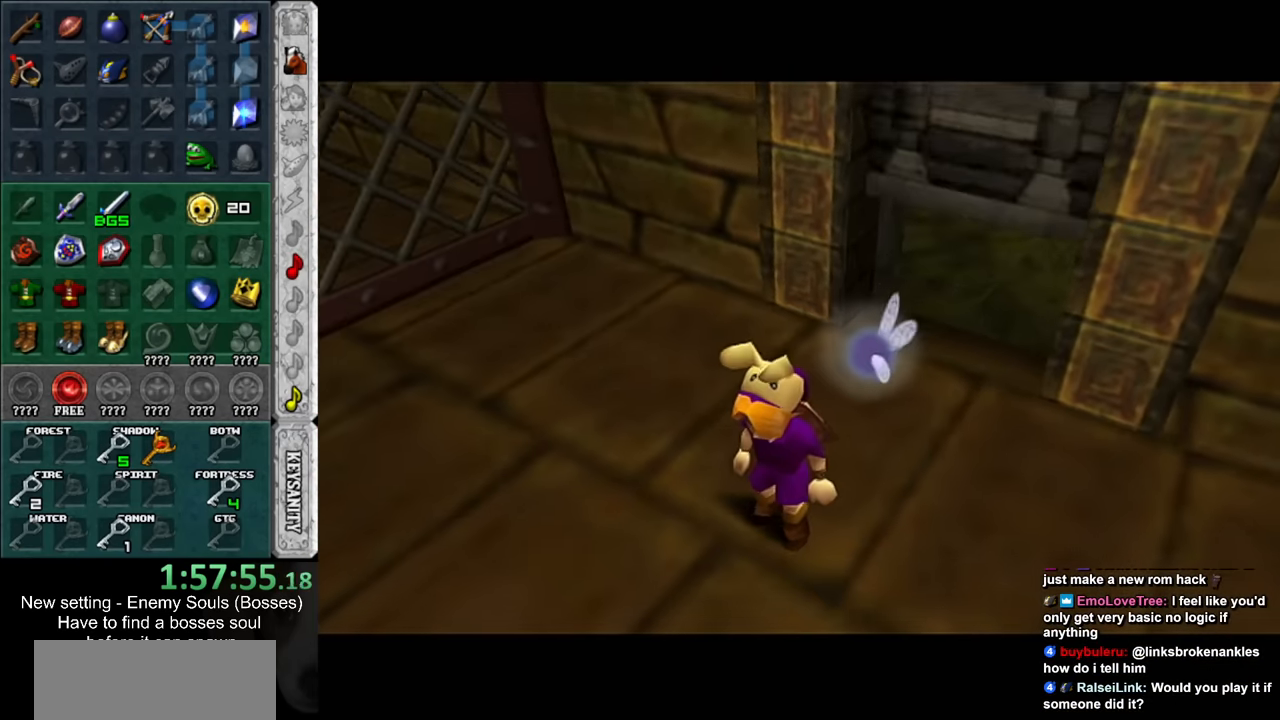
{"buttons": [], "left_stick": "left", "right_stick": "center", "events": [[367, "left_stick", "left"]]}
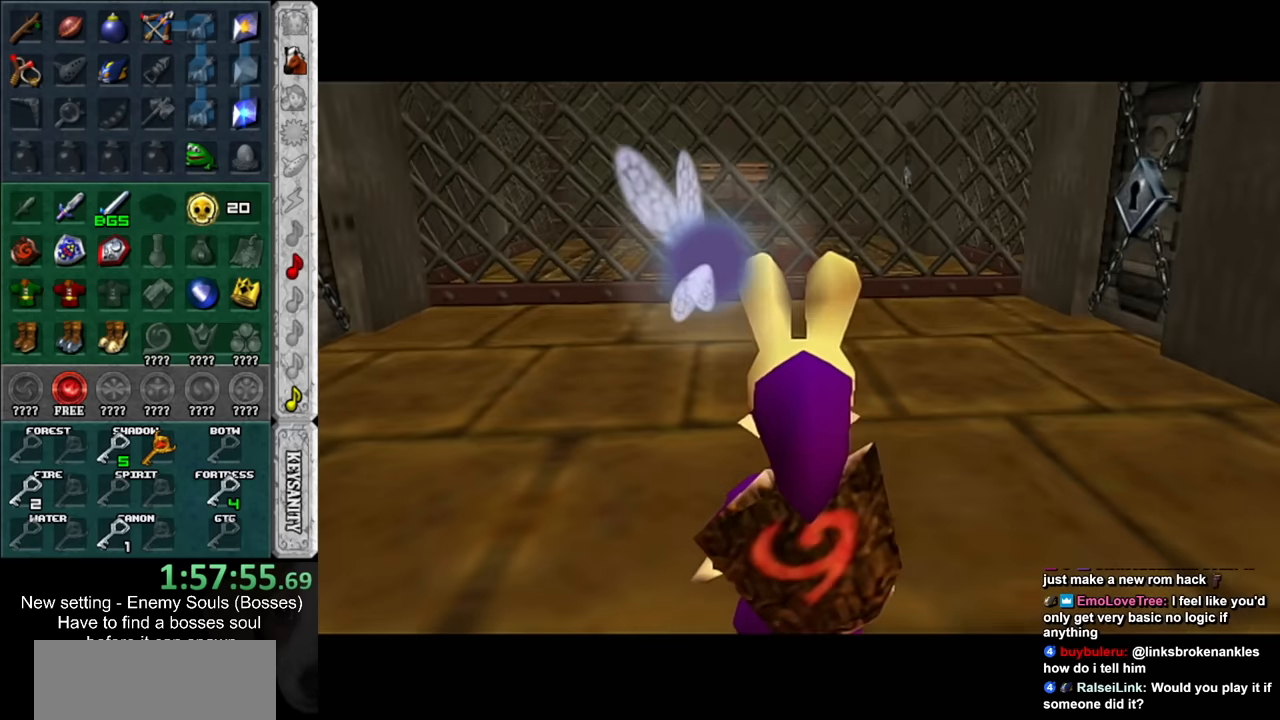
{"buttons": [], "left_stick": "up", "right_stick": "center", "events": [[117, "L1", "down"], [150, "left_stick", "center"], [300, "L1", "up"], [417, "left_stick", "up"]]}
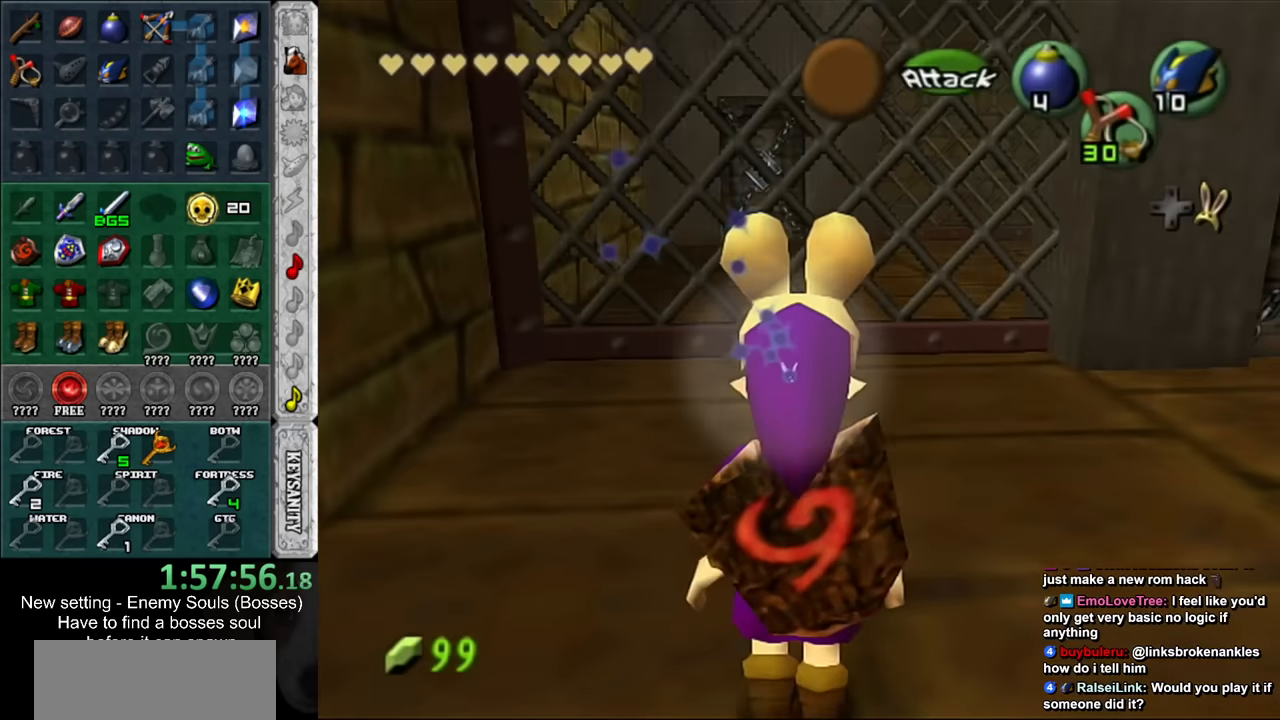
{"buttons": [], "left_stick": "up", "right_stick": "center", "events": []}
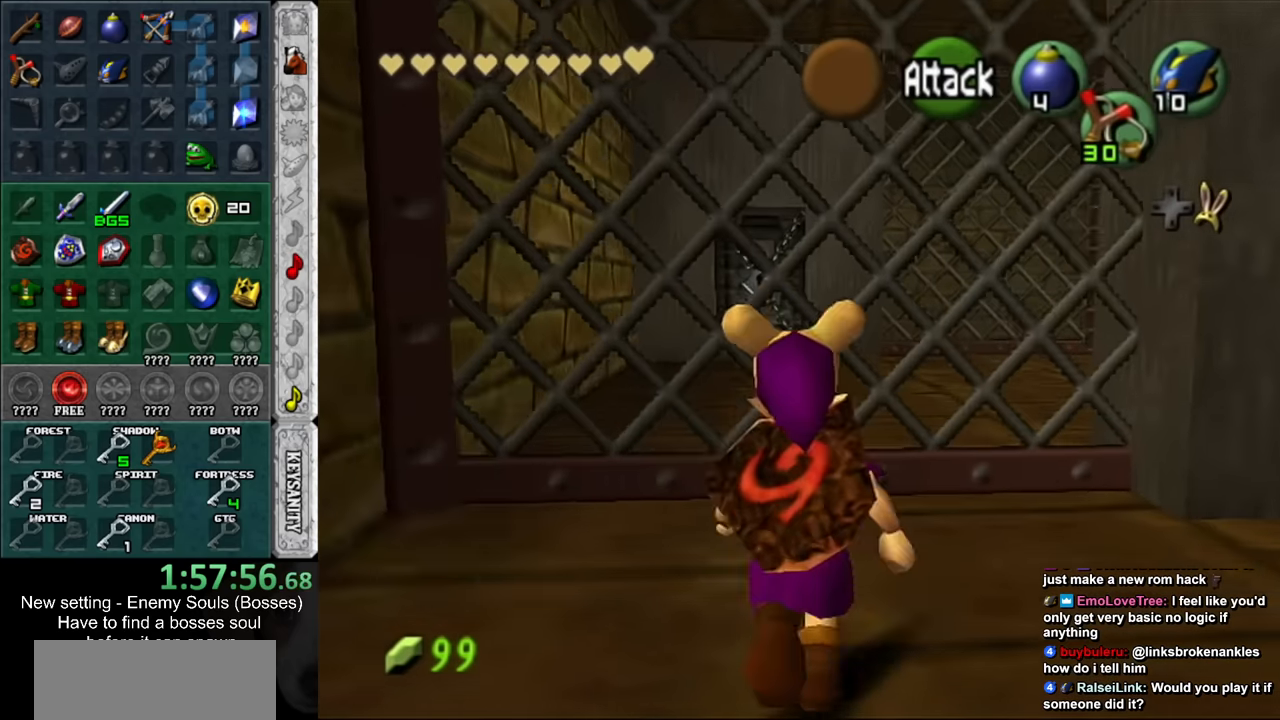
{"buttons": [], "left_stick": "up", "right_stick": "center", "events": []}
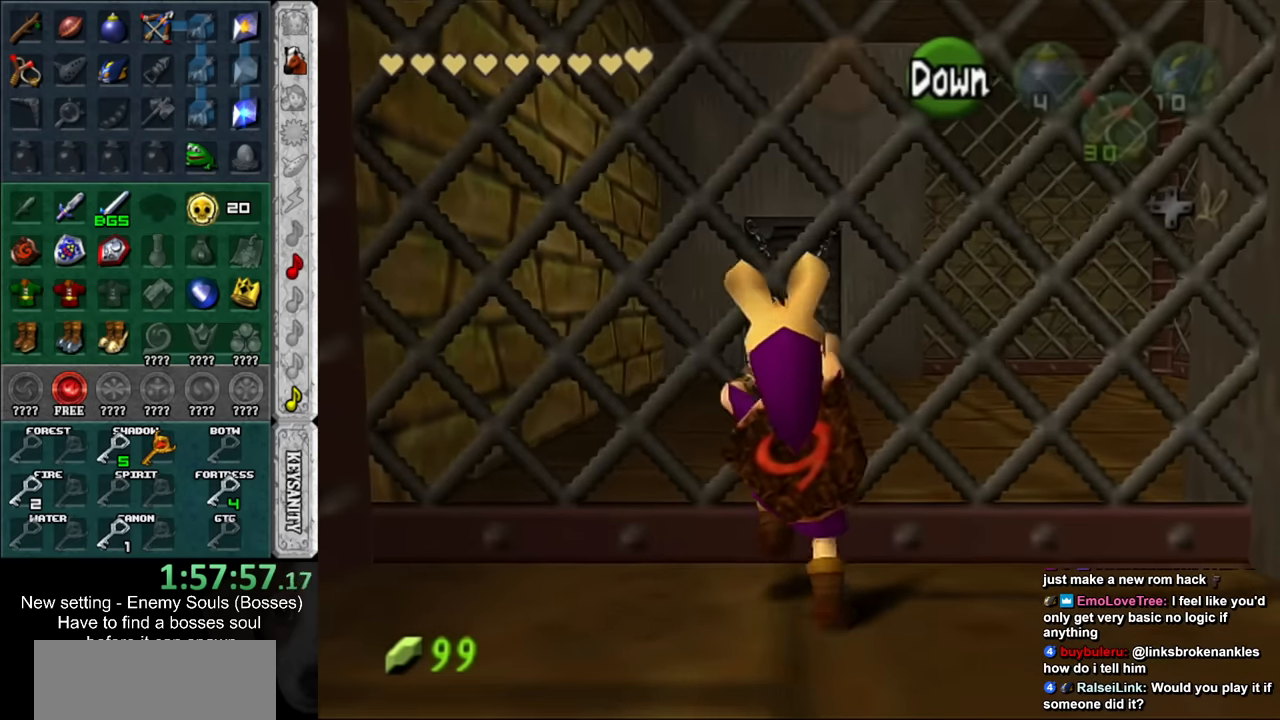
{"buttons": [], "left_stick": "up", "right_stick": "center", "events": []}
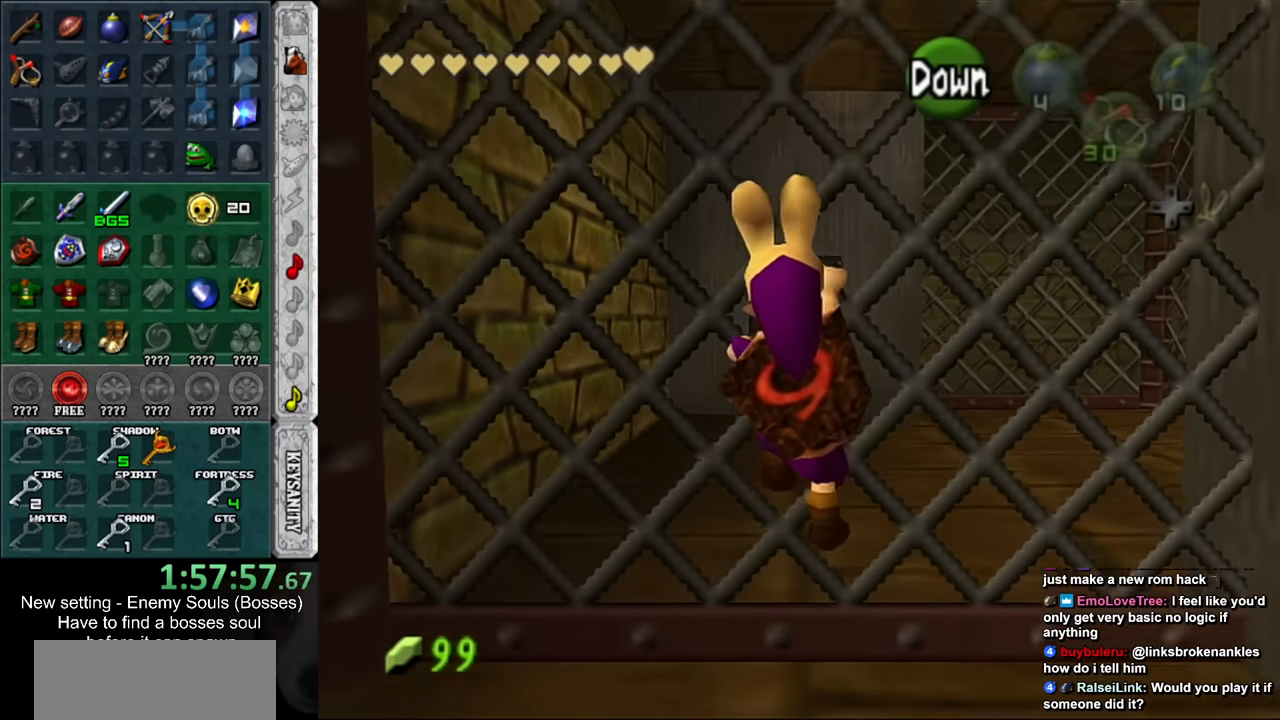
{"buttons": ["R1"], "left_stick": "up", "right_stick": "center", "events": [[167, "left_stick", "down"], [200, "A", "down"], [267, "A", "up"], [267, "L1", "down"], [300, "left_stick", "up"], [367, "X", "down"], [450, "R1", "down"], [484, "L1", "up"], [484, "X", "up"]]}
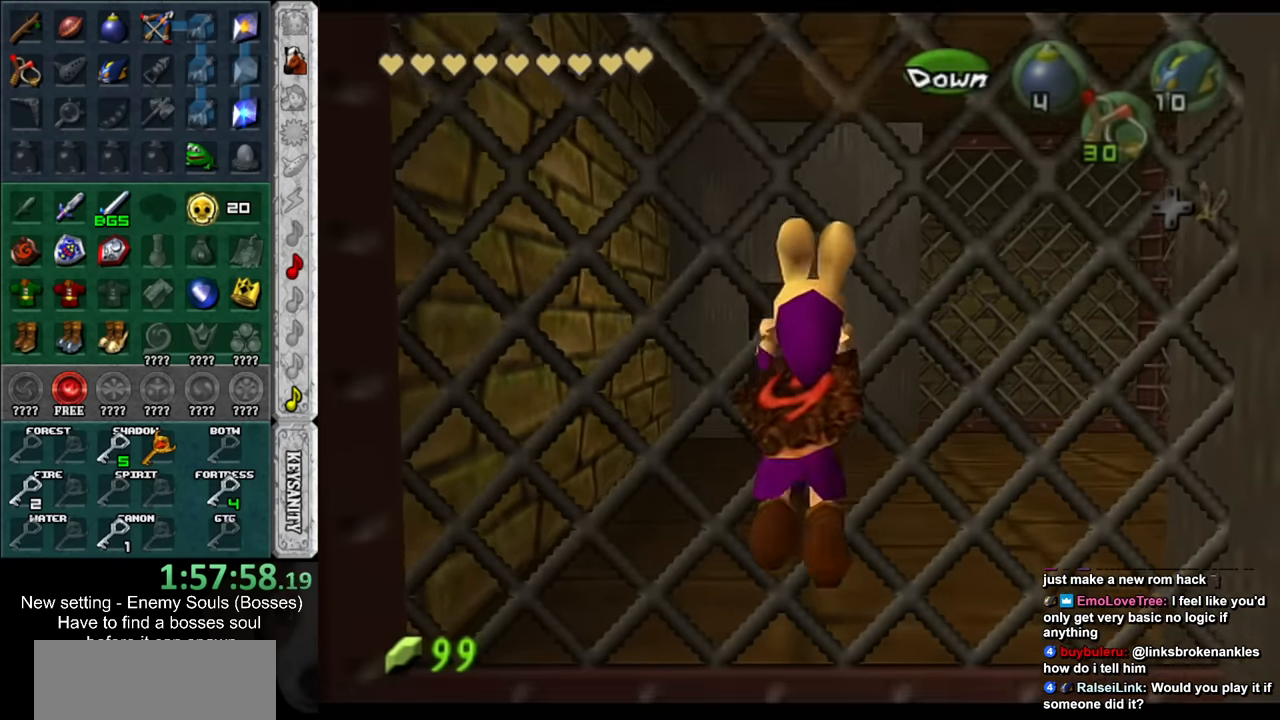
{"buttons": [], "left_stick": "down", "right_stick": "center", "events": [[84, "R1", "up"], [434, "A", "down"], [434, "left_stick", "down"], [484, "A", "up"]]}
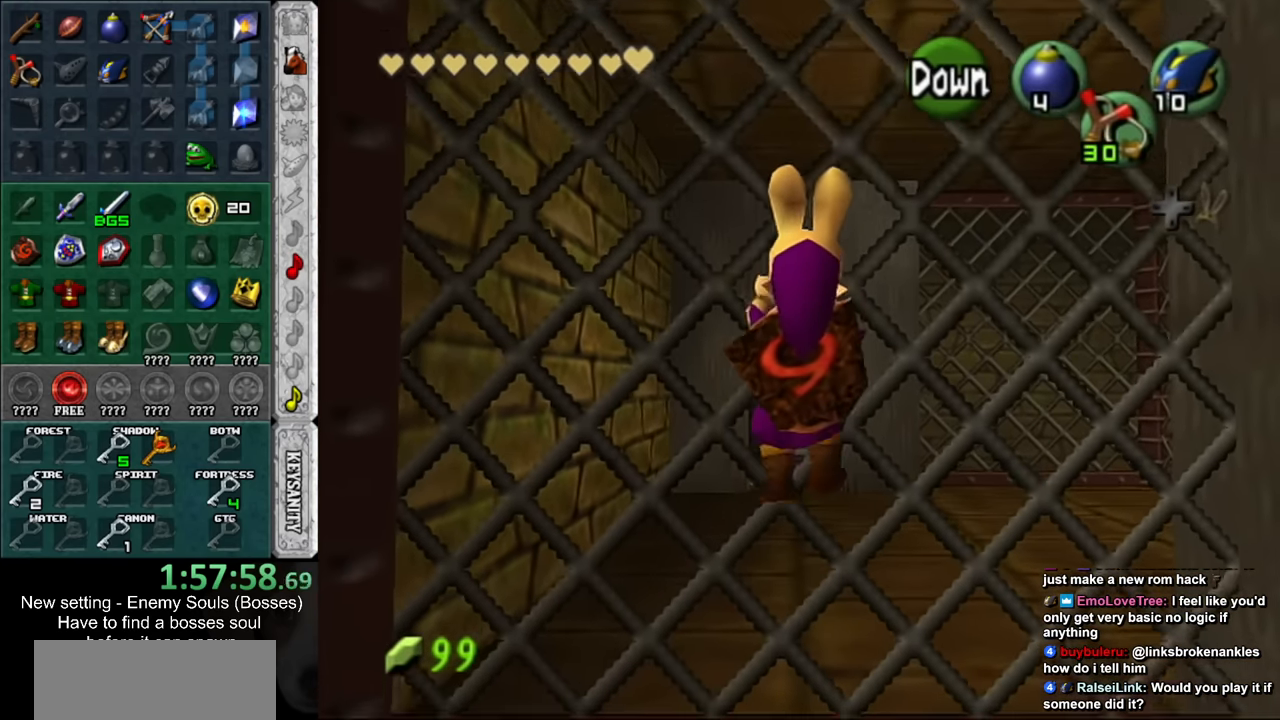
{"buttons": [], "left_stick": "up", "right_stick": "center", "events": [[50, "L1", "down"], [84, "X", "down"], [117, "left_stick", "up"], [167, "R1", "down"], [200, "X", "up"], [234, "L1", "up"], [300, "R1", "up"]]}
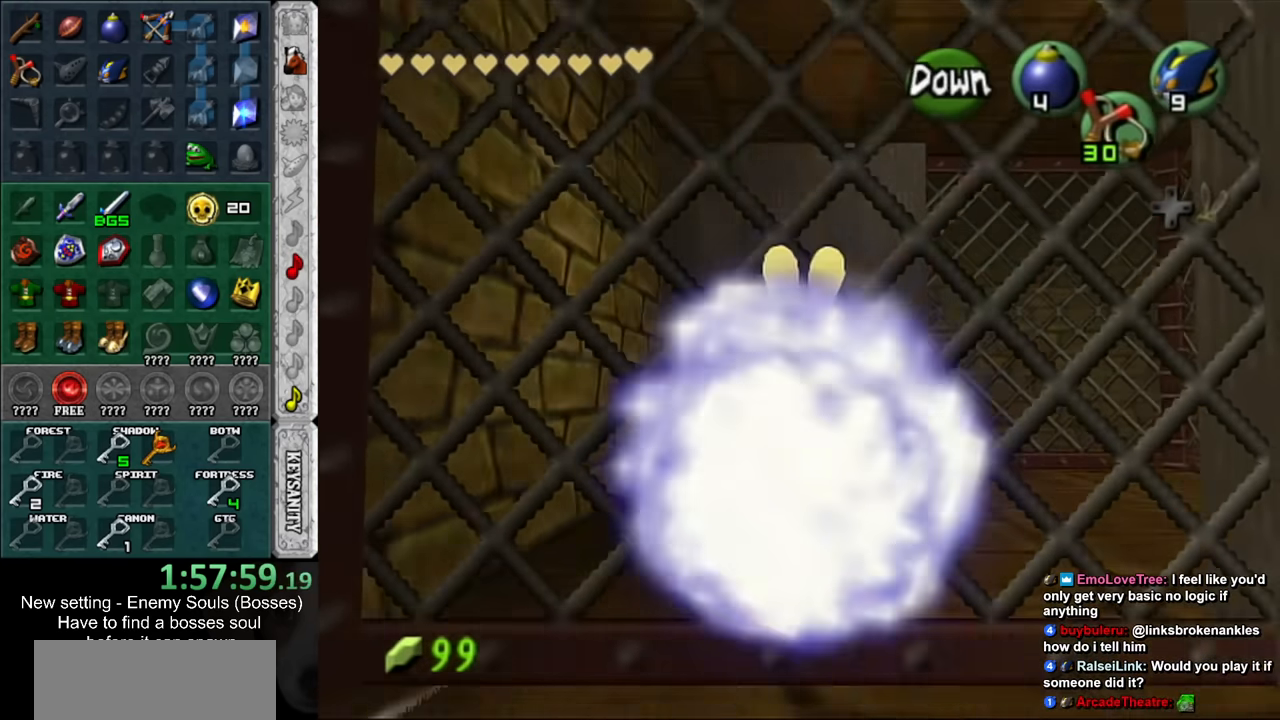
{"buttons": [], "left_stick": "up", "right_stick": "center", "events": []}
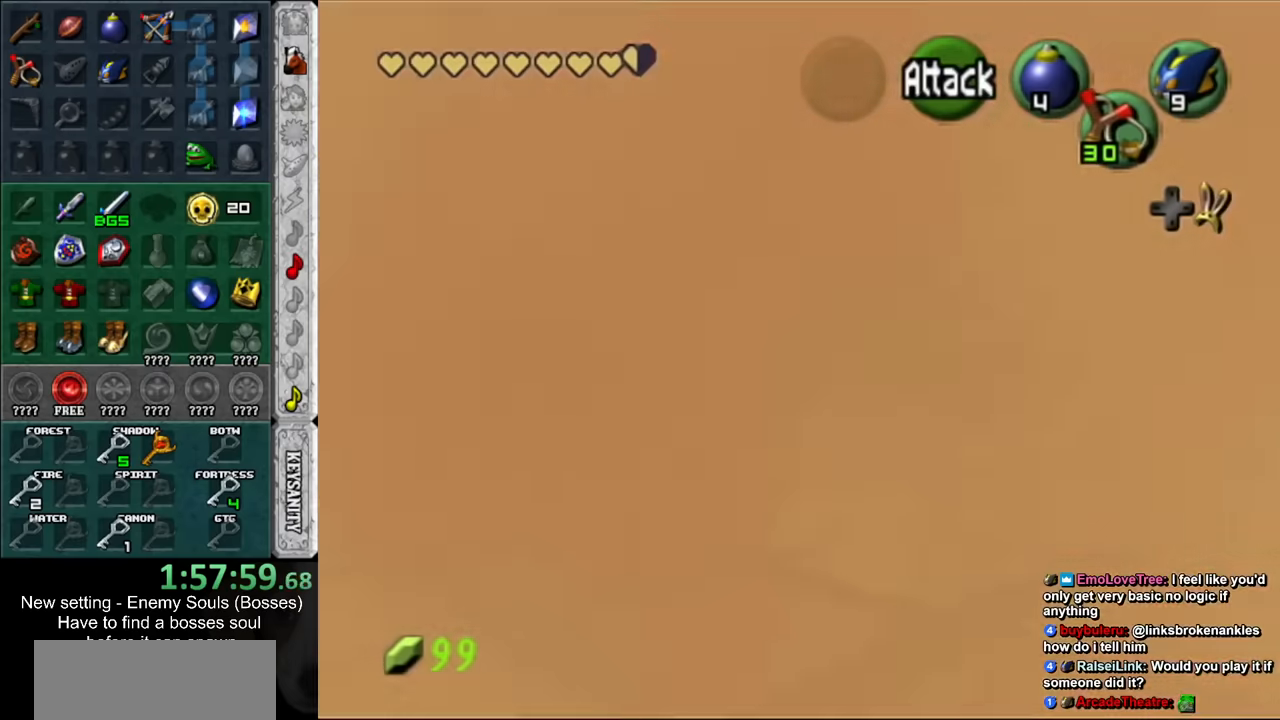
{"buttons": [], "left_stick": "down", "right_stick": "center", "events": [[116, "left_stick", "center"], [233, "left_stick", "down"]]}
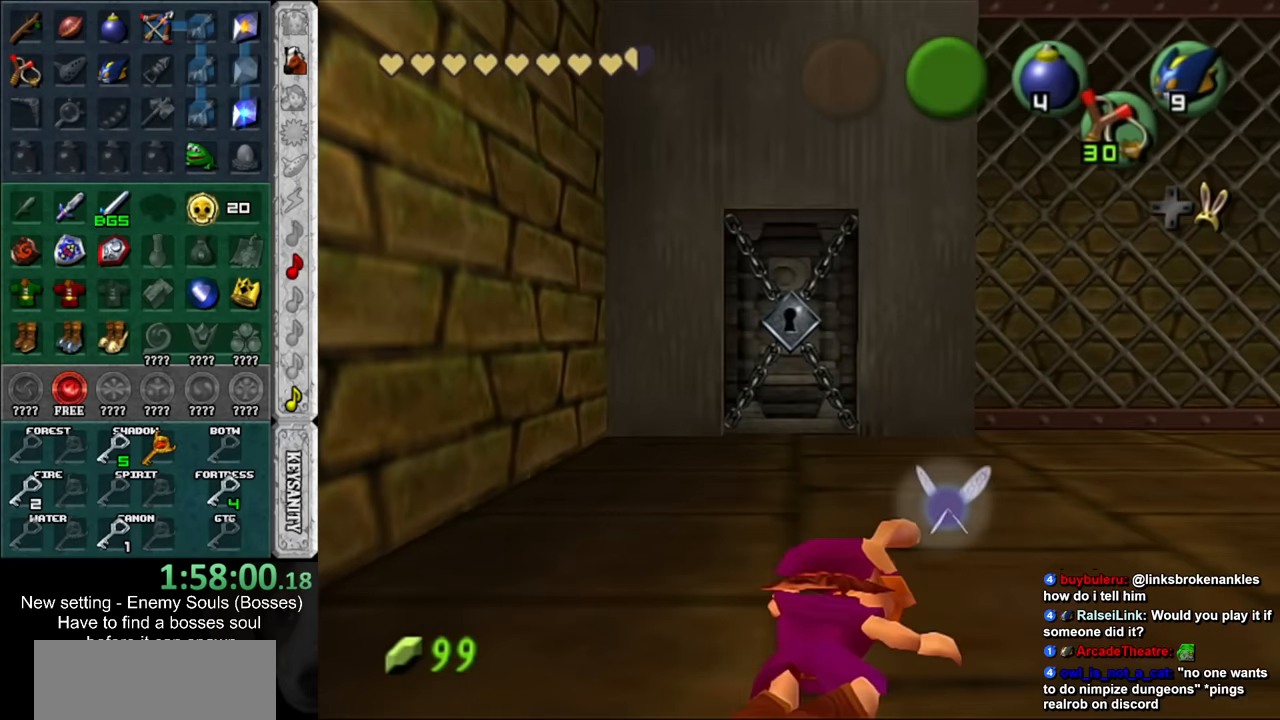
{"buttons": [], "left_stick": "down", "right_stick": "center", "events": []}
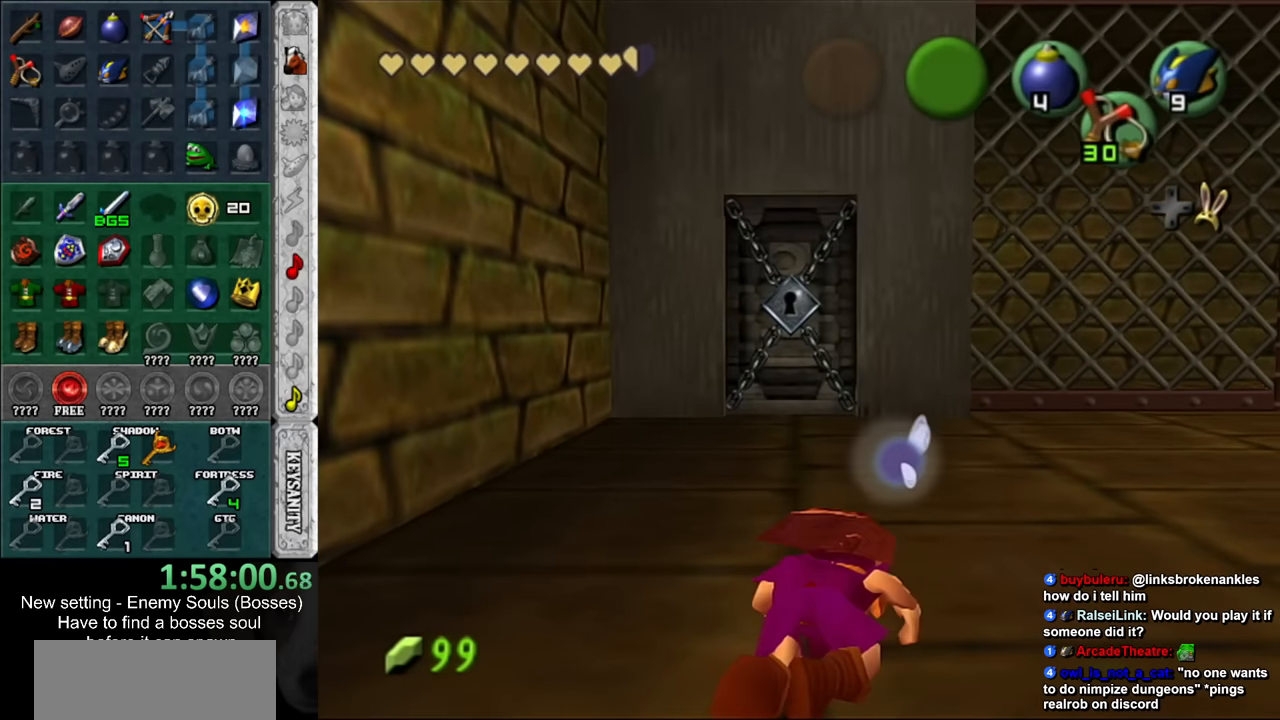
{"buttons": [], "left_stick": "down", "right_stick": "center", "events": []}
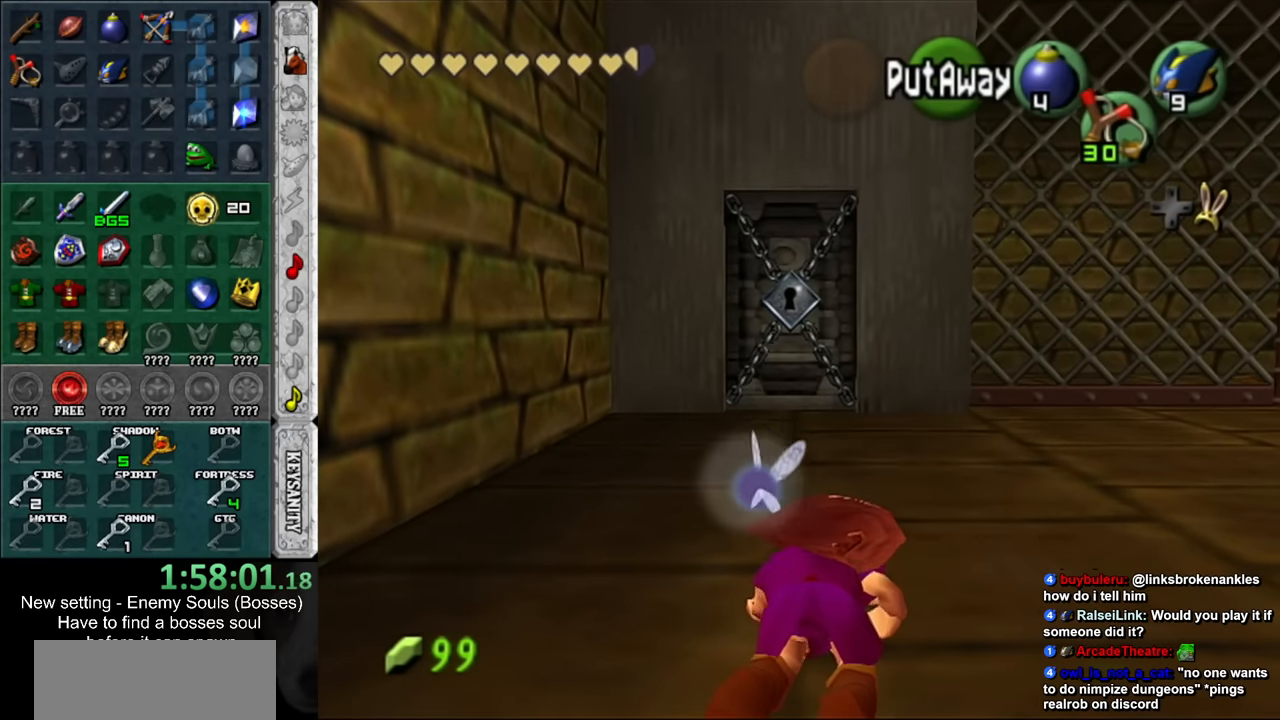
{"buttons": [], "left_stick": "down", "right_stick": "center", "events": []}
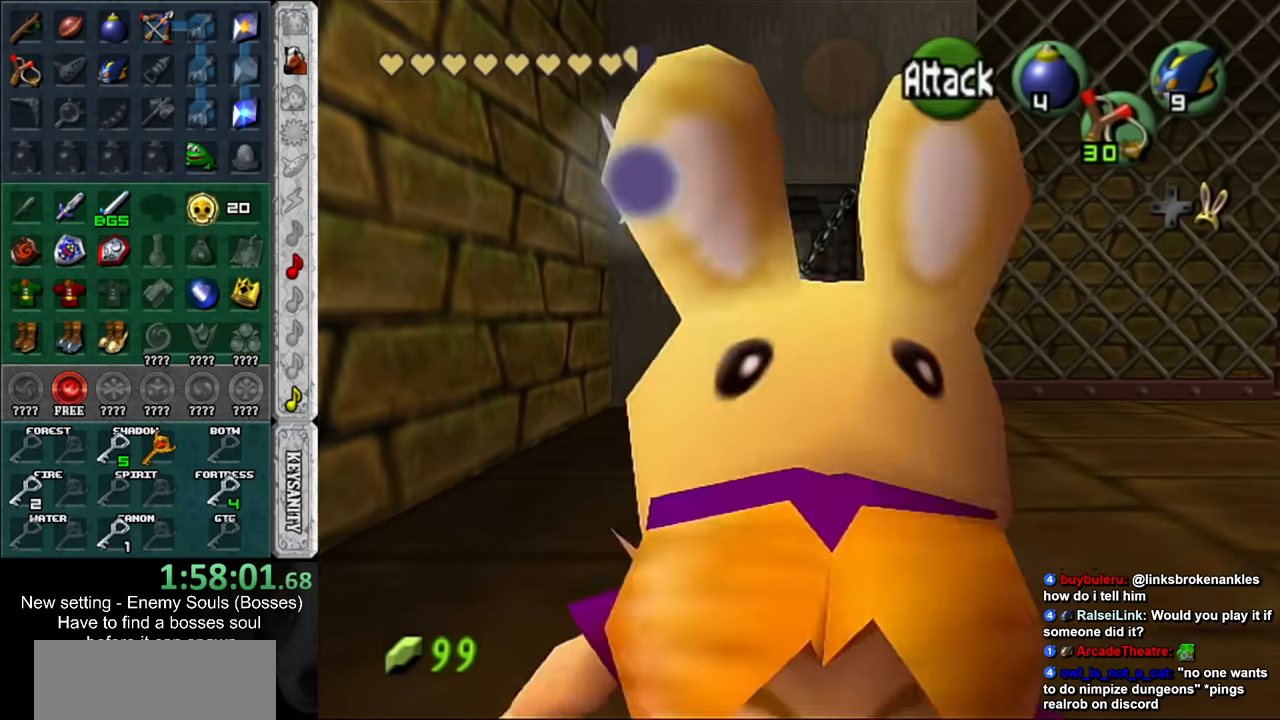
{"buttons": [], "left_stick": "up", "right_stick": "center", "events": [[150, "L1", "down"], [150, "left_stick", "up"], [333, "L1", "up"]]}